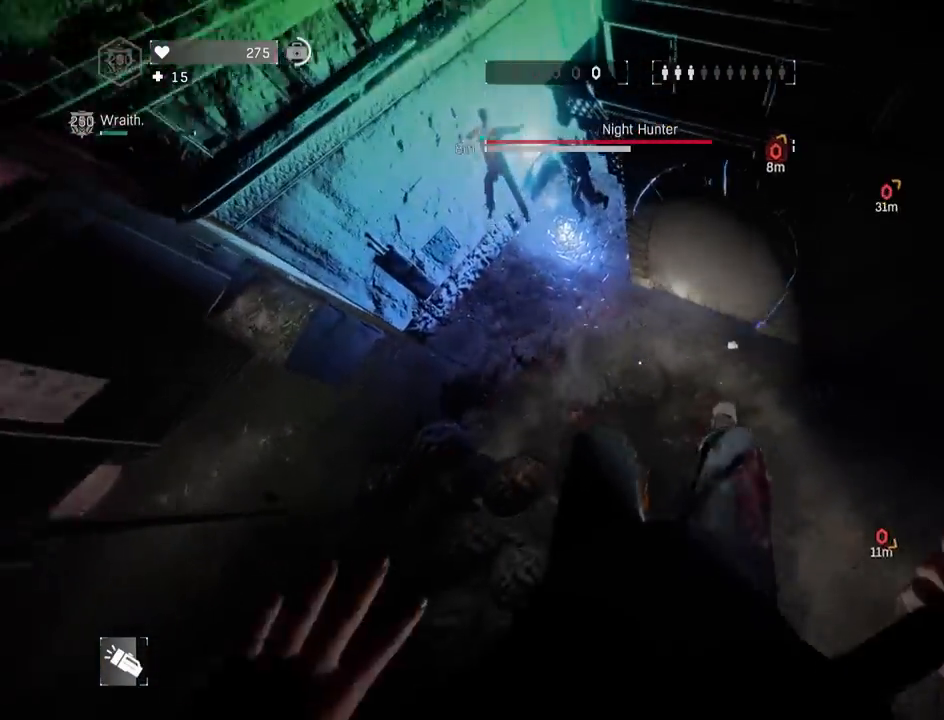
Gameplay with keyboard and mouse; each line is a JSON object with the keys and mouse buttons held at the frame after it. "events" lists presses ("down") and releases ("up") of "1", "2", "3", "4", "5", "a", "alt", "c", "caps_lock", "ctrl", "d", "e", "f", "g", "q", "r", "s", "shift", "space", "t", "tab", "v", "w", "x", "z", "mouse_left", "mouse_wheel" and "mouse_right" between this image and that frame as [ms after this image, input, new state], when the widget could be followed in between. "mouse_left", "mouse_wheel", "mouse_right" = the "left", "wheel", "right" buttons of the "mouse" list. No other keys are recorded. "wheel" means that the mouse wheel is clicked or scrolled. "mouse_move" is the direction in which the mouse moves at that frame (one of eight, or "still"), when it could be read.
{"keys": ["shift"], "mouse": [], "mouse_move": "up", "events": [[100, "mouse_left", "down"], [150, "mouse_left", "up"], [183, "mouse_left", "down"], [283, "mouse_left", "up"]]}
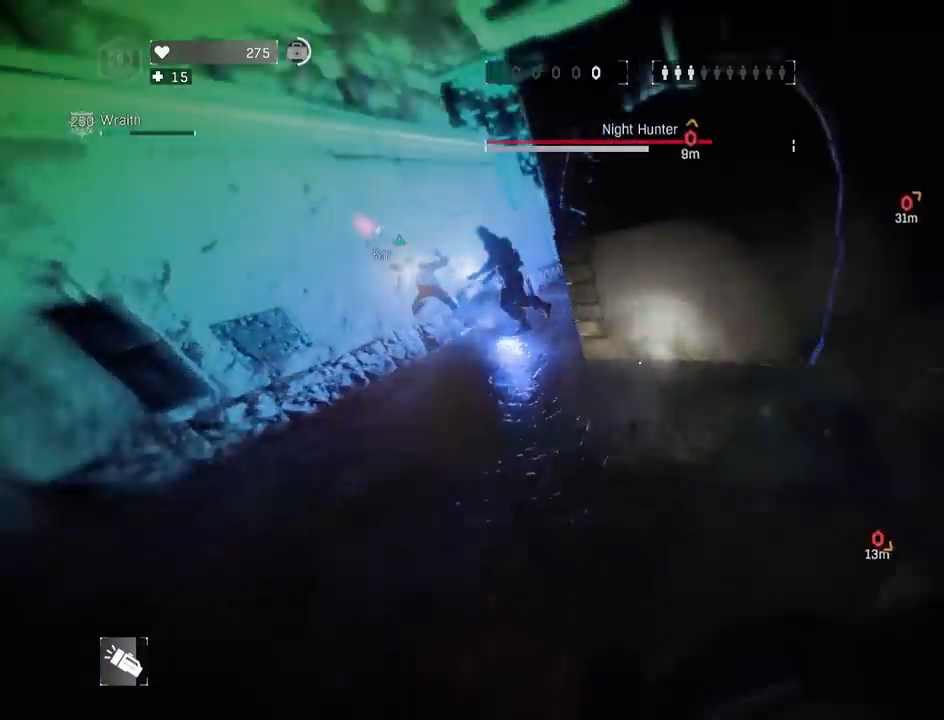
{"keys": ["shift", "space", "z"], "mouse": [], "mouse_move": "still", "events": [[250, "3", "down"], [300, "space", "down"], [400, "z", "down"], [483, "3", "up"]]}
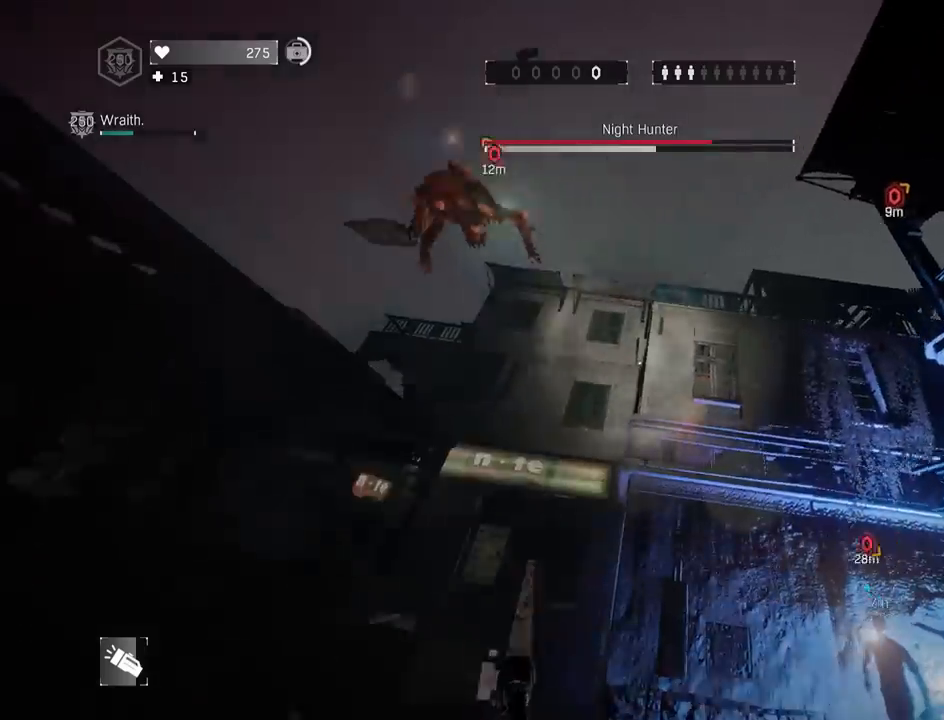
{"keys": ["shift", "z"], "mouse": [], "mouse_move": "down-right", "events": [[83, "space", "up"], [183, "5", "down"], [267, "mouse_left", "down"], [367, "5", "up"], [367, "mouse_left", "up"], [417, "mouse_left", "down"], [467, "mouse_left", "up"]]}
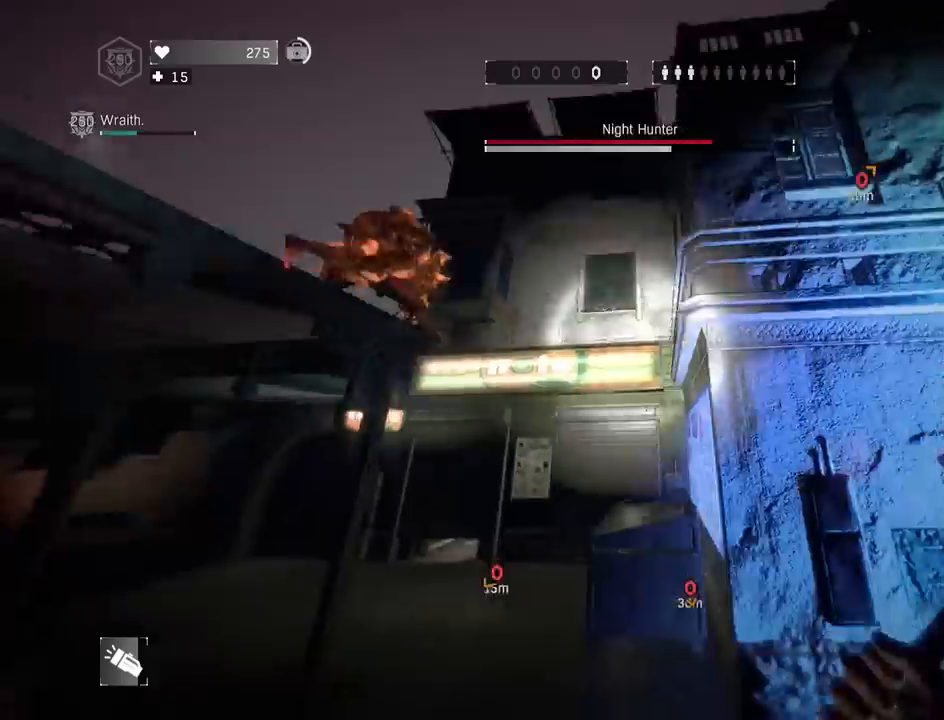
{"keys": ["q", "shift"], "mouse": ["wheel"], "mouse_move": "left", "events": [[50, "mouse_left", "down"], [100, "mouse_left", "up"], [183, "mouse_wheel", "down"], [467, "q", "down"], [467, "z", "up"]]}
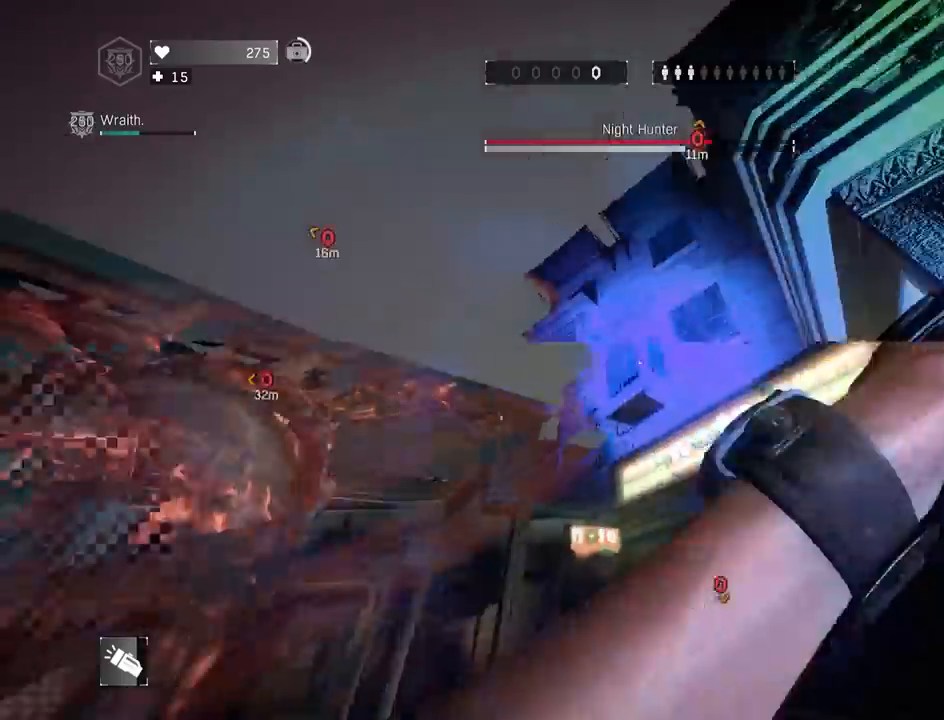
{"keys": ["q", "shift", "z"], "mouse": [], "mouse_move": "up-right", "events": [[17, "space", "down"], [150, "3", "down"], [350, "z", "down"], [383, "3", "up"], [383, "mouse_wheel", "up"], [383, "space", "up"]]}
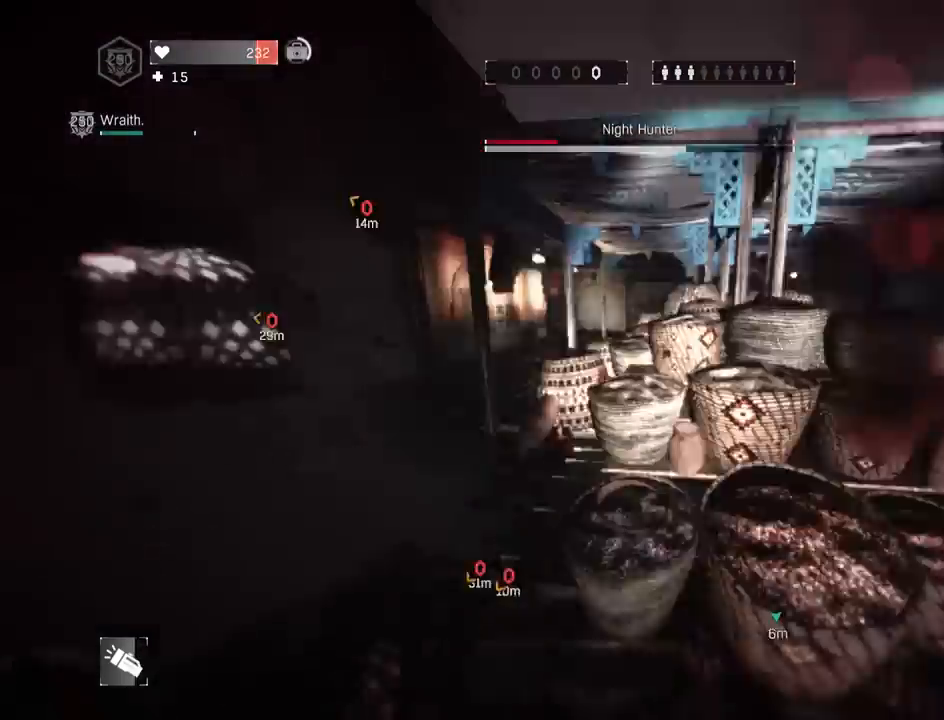
{"keys": ["shift", "z"], "mouse": ["left"], "mouse_move": "down-right", "events": [[100, "5", "down"], [217, "mouse_left", "down"], [217, "q", "up"], [217, "space", "down"], [267, "5", "up"], [267, "mouse_left", "up"], [367, "mouse_left", "down"], [417, "mouse_left", "up"], [450, "mouse_left", "down"], [450, "space", "up"]]}
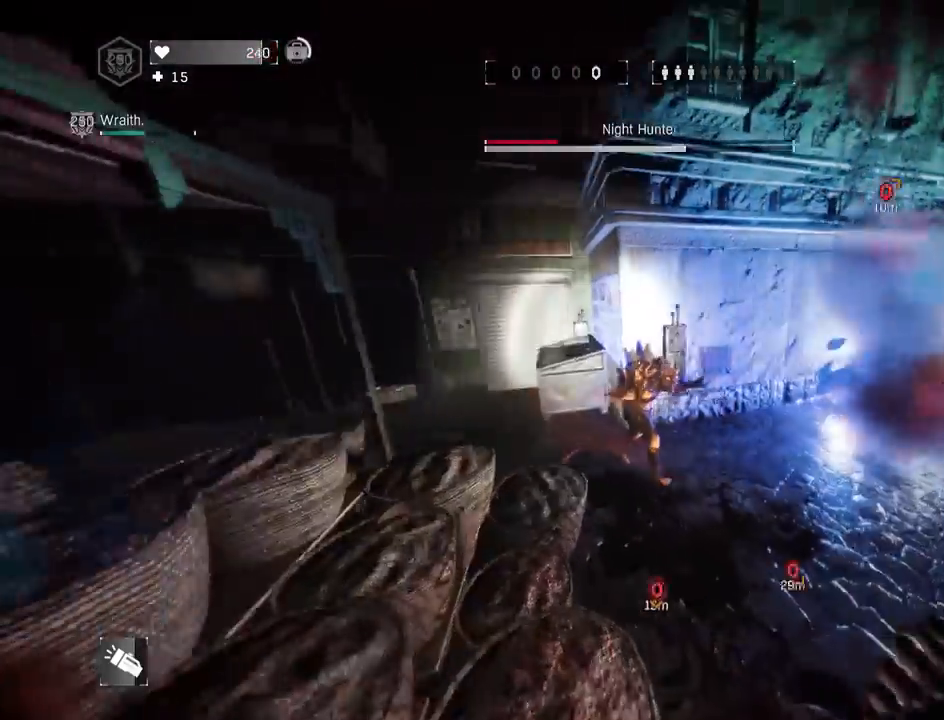
{"keys": ["shift", "z"], "mouse": ["wheel"], "mouse_move": "left", "events": [[50, "mouse_left", "up"], [100, "3", "down"], [183, "space", "down"], [283, "3", "up"], [333, "space", "up"], [467, "mouse_wheel", "down"]]}
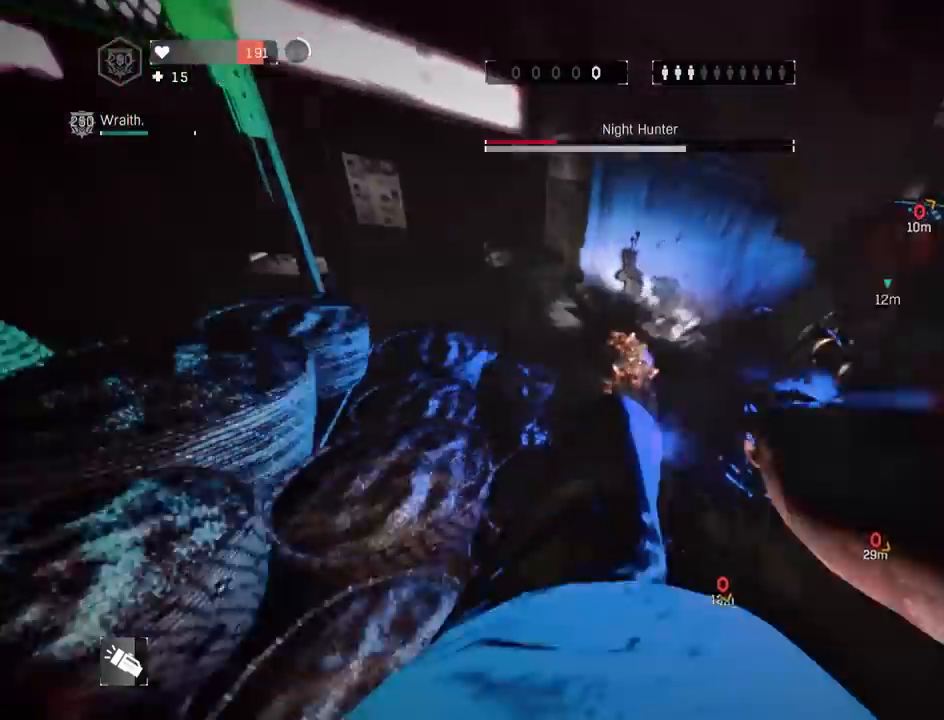
{"keys": ["shift"], "mouse": ["wheel"], "mouse_move": "still", "events": [[167, "4", "down"], [200, "z", "up"], [350, "2", "down"], [350, "4", "up"], [483, "2", "up"]]}
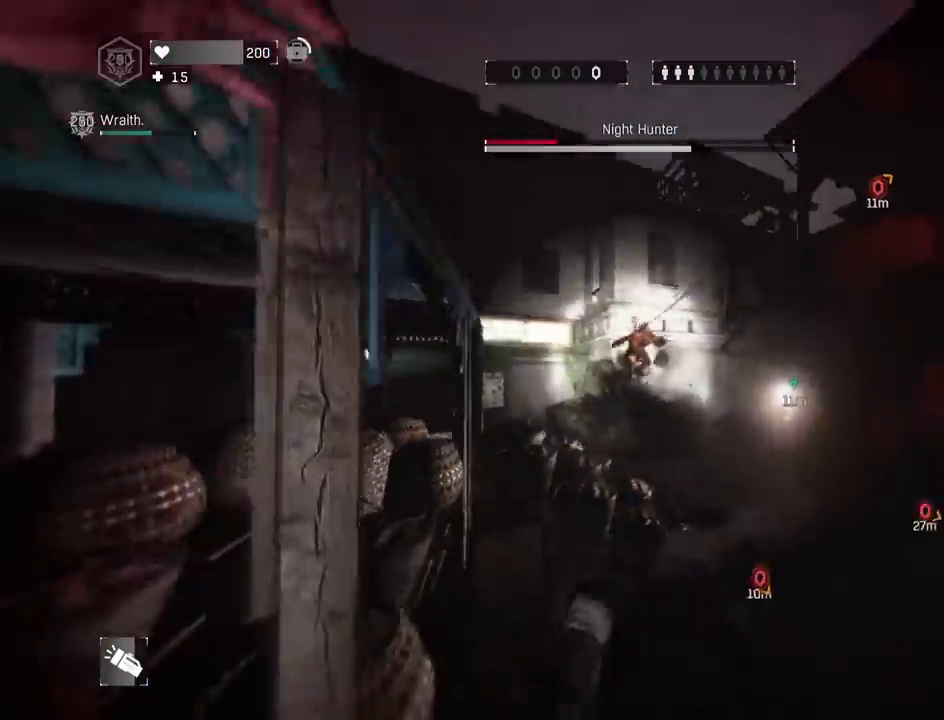
{"keys": ["shift"], "mouse": ["wheel"], "mouse_move": "up-right", "events": [[33, "2", "down"], [183, "2", "up"]]}
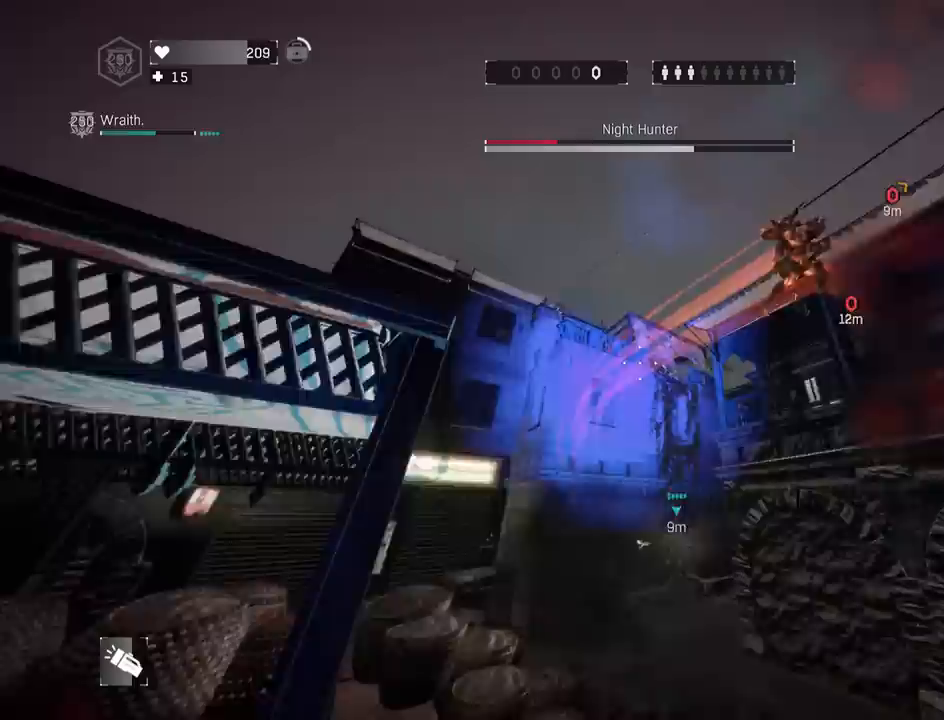
{"keys": ["q", "shift", "z"], "mouse": [], "mouse_move": "right", "events": [[50, "mouse_left", "down"], [100, "mouse_wheel", "up"], [133, "mouse_left", "up"], [233, "q", "down"], [283, "space", "down"], [417, "space", "up"], [467, "z", "down"]]}
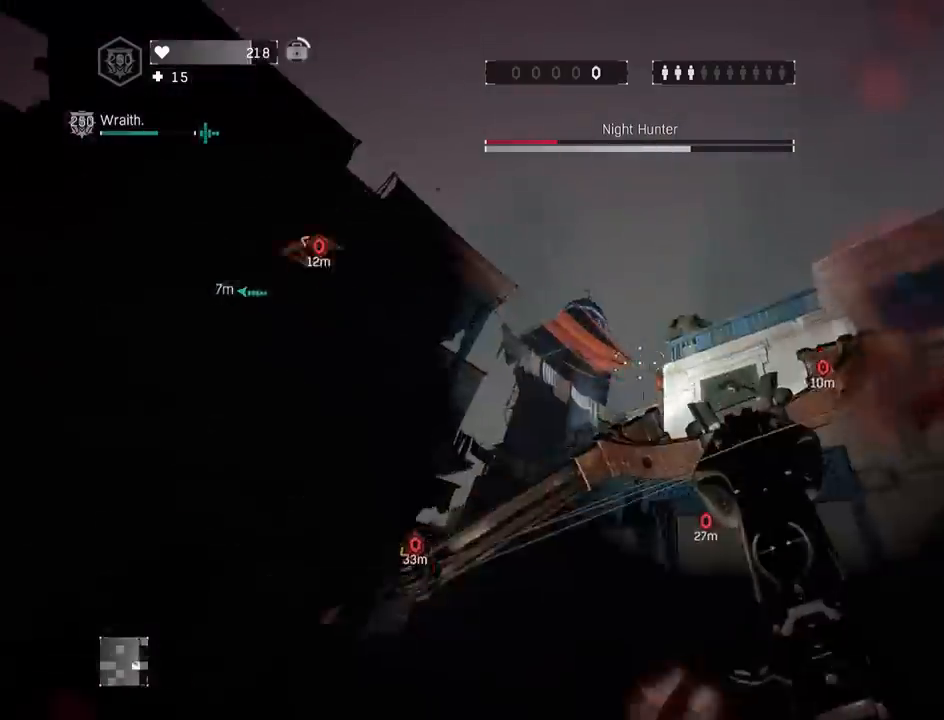
{"keys": ["shift", "z"], "mouse": [], "mouse_move": "left", "events": [[67, "q", "up"], [117, "mouse_wheel", "down"], [117, "space", "down"], [167, "mouse_wheel", "up"], [250, "mouse_wheel", "down"], [350, "mouse_wheel", "up"], [400, "mouse_wheel", "down"], [450, "mouse_wheel", "up"], [483, "space", "up"]]}
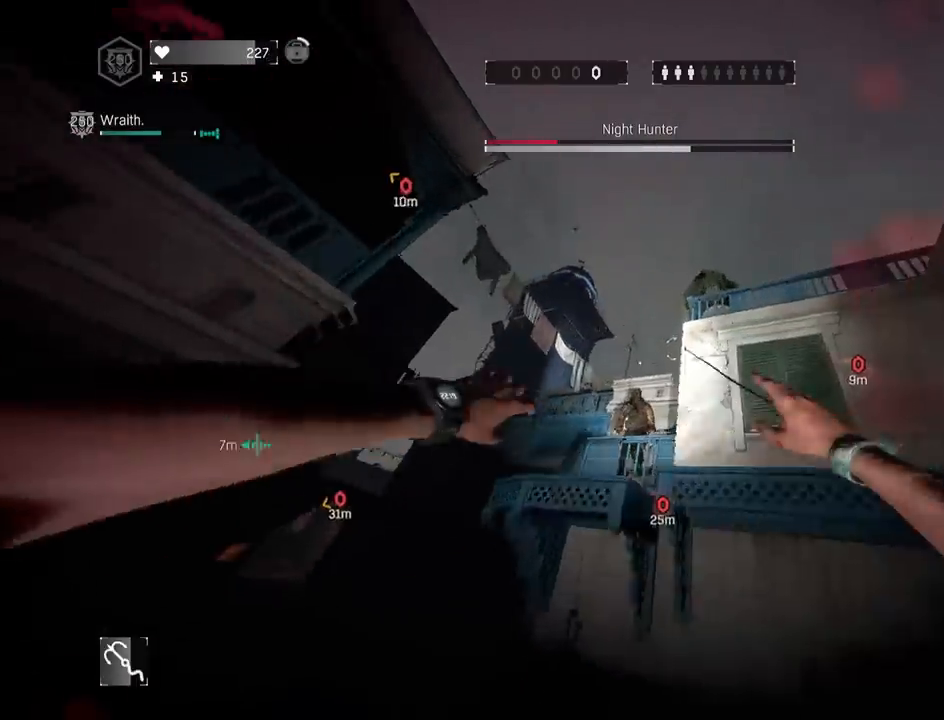
{"keys": ["shift", "z"], "mouse": [], "mouse_move": "down", "events": [[33, "g", "down"], [133, "g", "up"], [183, "a", "down"], [317, "a", "up"]]}
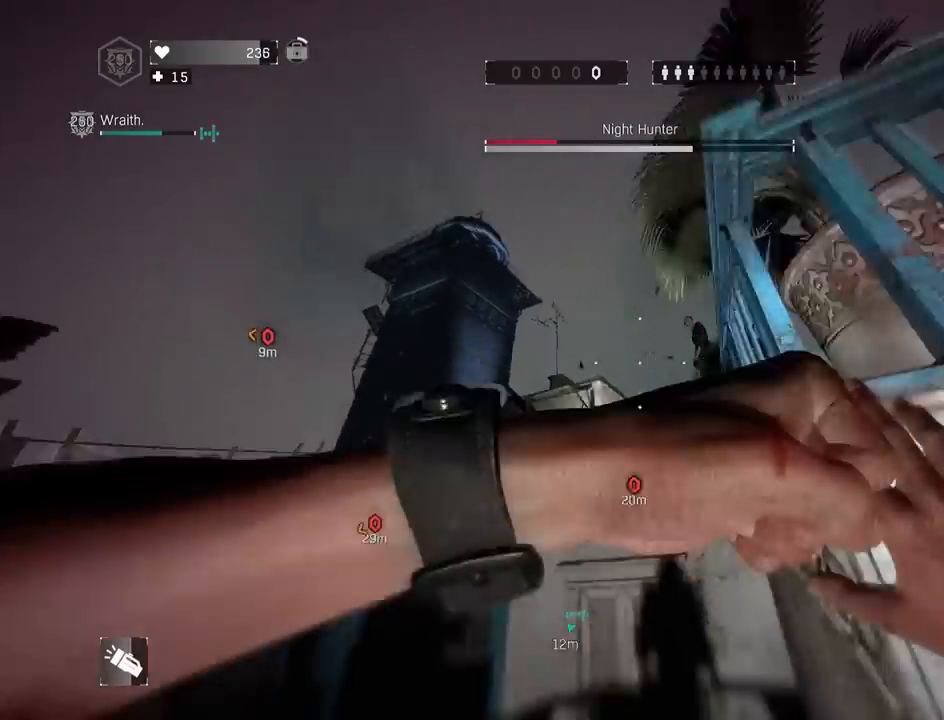
{"keys": ["a", "shift", "z"], "mouse": [], "mouse_move": "up-right", "events": [[383, "a", "down"]]}
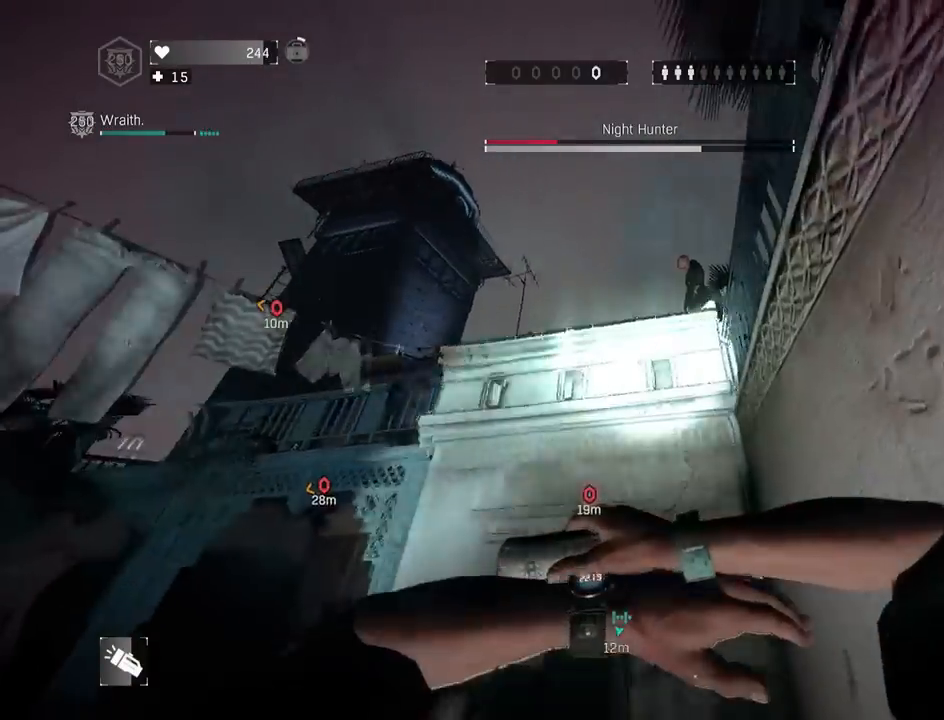
{"keys": ["shift"], "mouse": [], "mouse_move": "still", "events": [[17, "a", "up"], [67, "z", "up"], [167, "q", "down"], [300, "z", "down"], [400, "q", "up"], [433, "z", "up"]]}
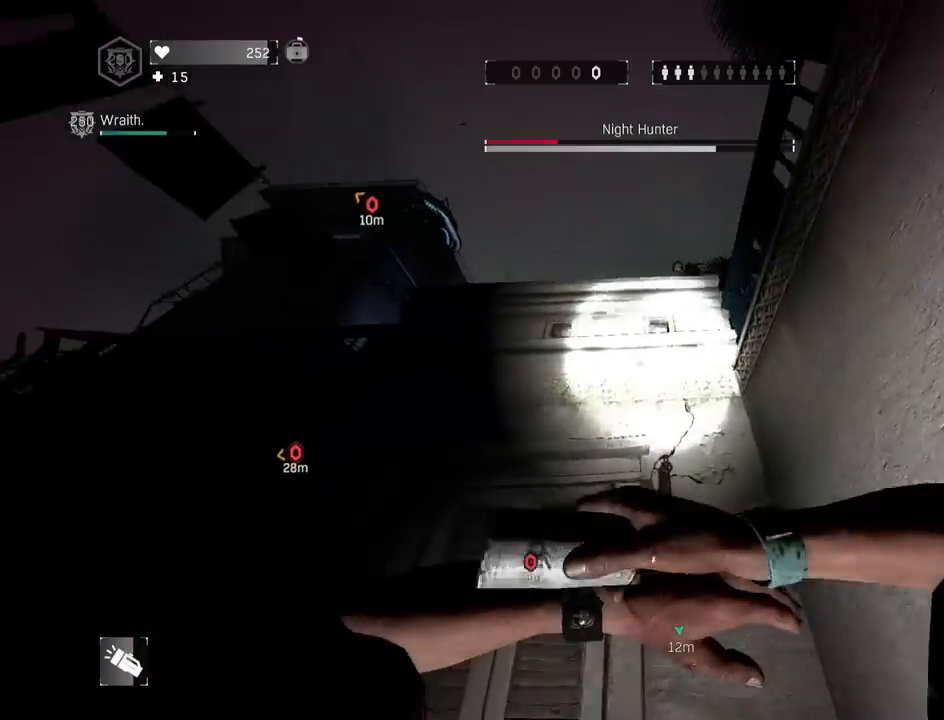
{"keys": ["g"], "mouse": [], "mouse_move": "still", "events": [[83, "space", "down"], [133, "shift", "up"], [267, "mouse_wheel", "down"], [267, "space", "up"], [367, "mouse_wheel", "up"], [450, "g", "down"]]}
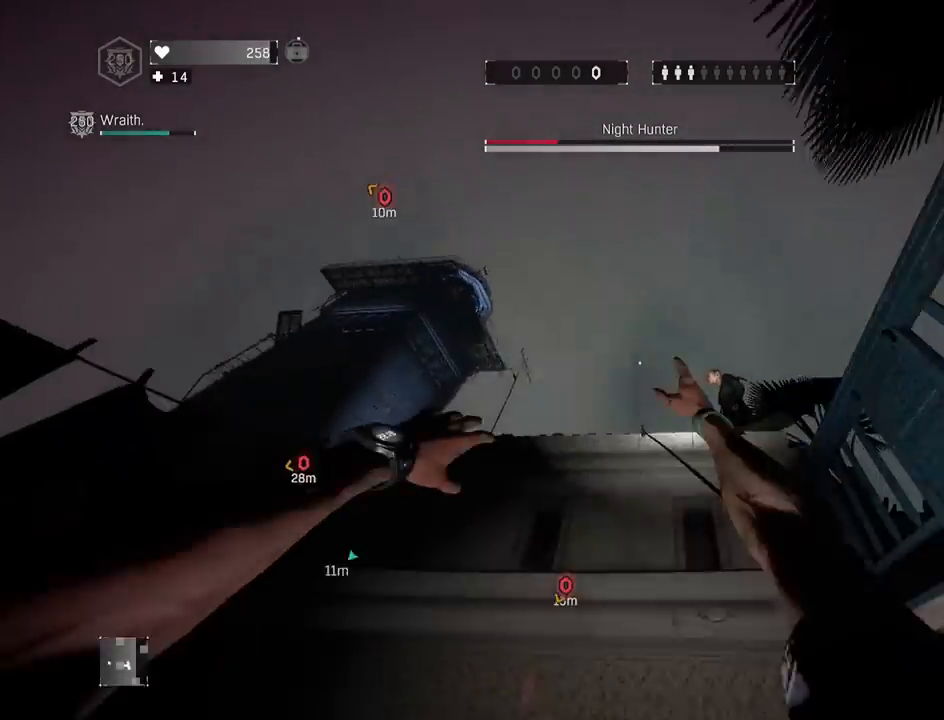
{"keys": ["shift", "z"], "mouse": [], "mouse_move": "still", "events": [[50, "g", "up"], [150, "shift", "down"], [150, "z", "down"], [283, "a", "down"], [417, "a", "up"]]}
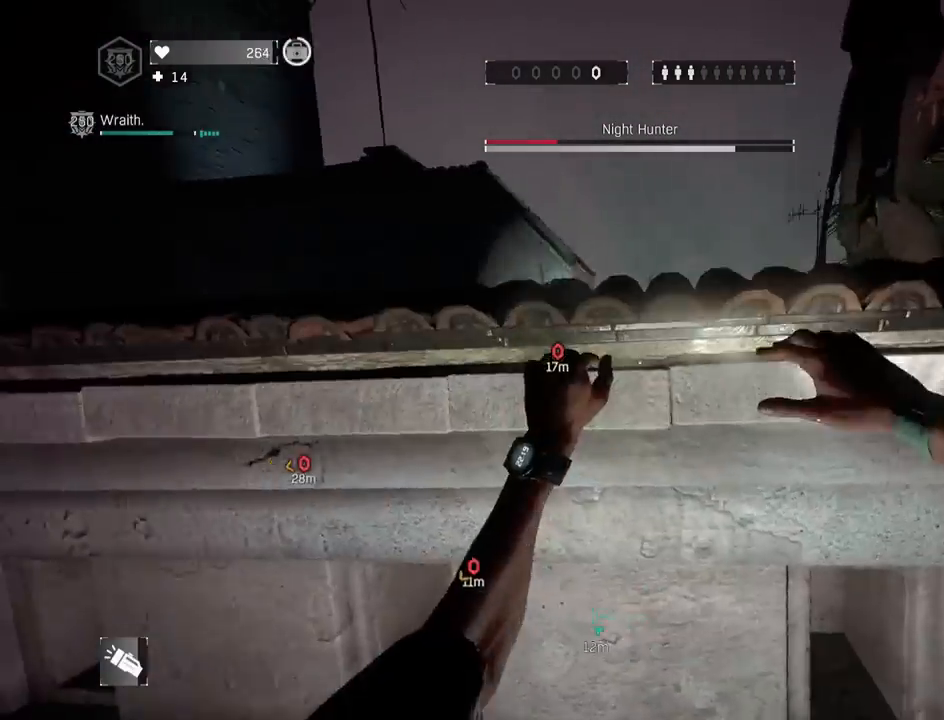
{"keys": ["shift", "space", "z"], "mouse": [], "mouse_move": "down-left", "events": [[17, "a", "down"], [200, "a", "up"], [483, "space", "down"]]}
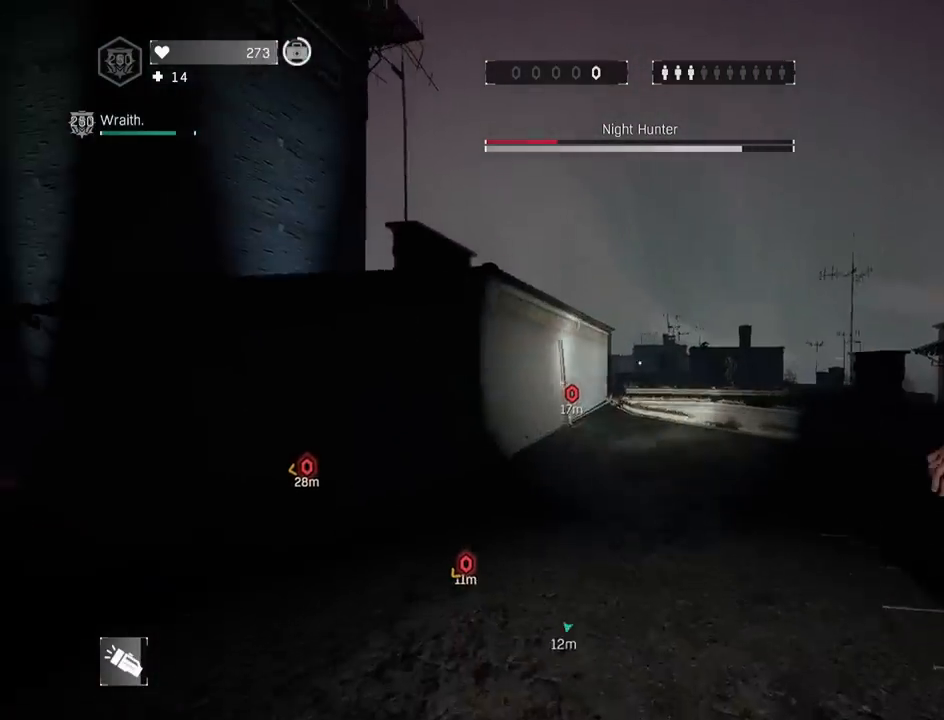
{"keys": ["a", "shift", "z"], "mouse": [], "mouse_move": "right", "events": [[83, "2", "down"], [317, "2", "up"], [317, "shift", "up"], [317, "space", "up"], [317, "z", "up"], [417, "z", "down"], [450, "shift", "down"], [500, "a", "down"]]}
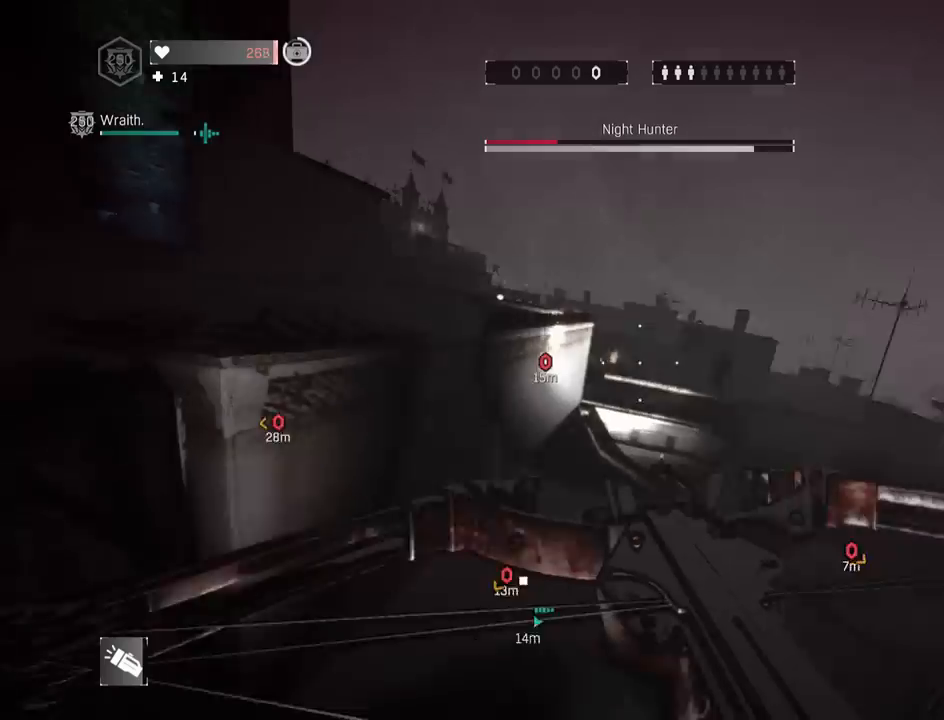
{"keys": ["a", "shift", "z"], "mouse": [], "mouse_move": "left", "events": [[150, "a", "up"], [433, "a", "down"]]}
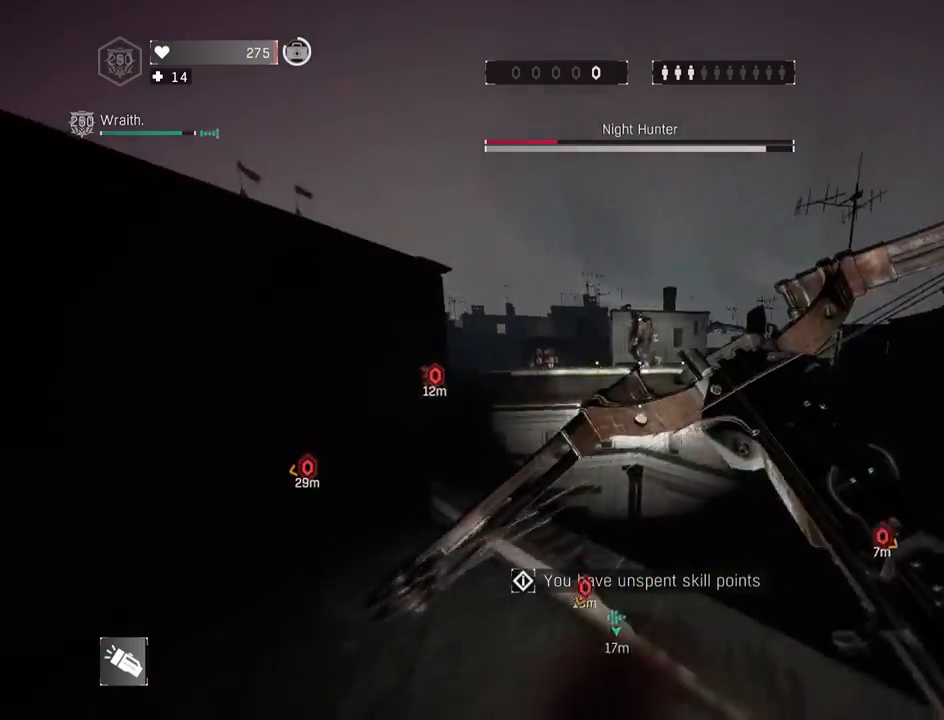
{"keys": ["1", "shift", "z"], "mouse": [], "mouse_move": "left", "events": [[17, "space", "down"], [167, "a", "up"], [250, "space", "up"], [400, "1", "down"]]}
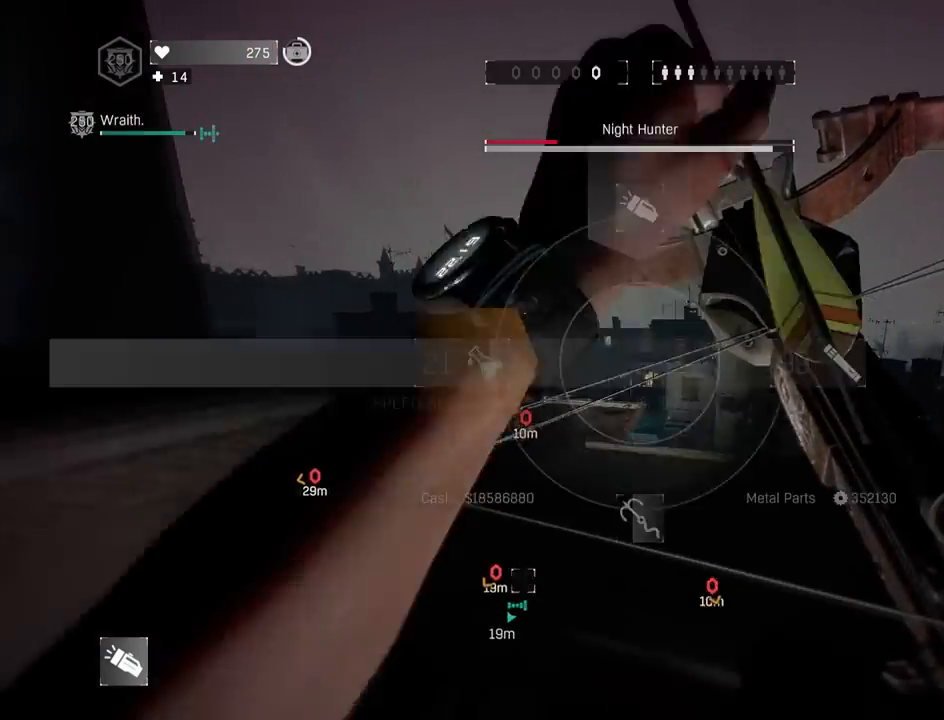
{"keys": ["shift", "space", "z"], "mouse": [], "mouse_move": "still", "events": [[83, "1", "up"], [417, "space", "down"]]}
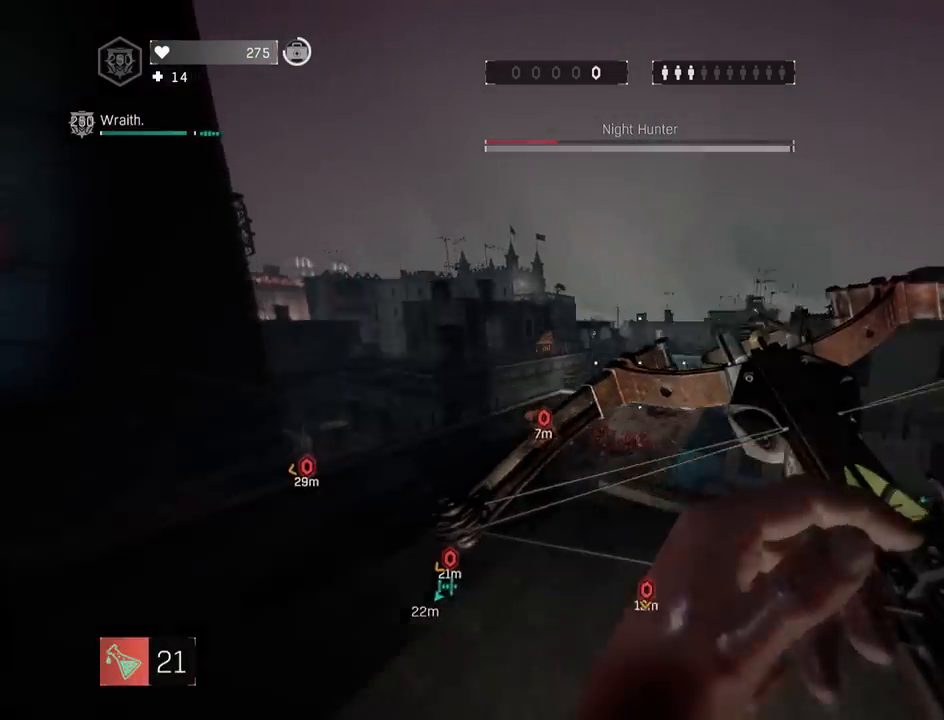
{"keys": ["a", "shift", "z"], "mouse": [], "mouse_move": "still", "events": [[50, "4", "down"], [100, "a", "down"], [150, "space", "up"], [200, "4", "up"], [233, "a", "up"], [333, "g", "down"], [467, "a", "down"], [467, "g", "up"]]}
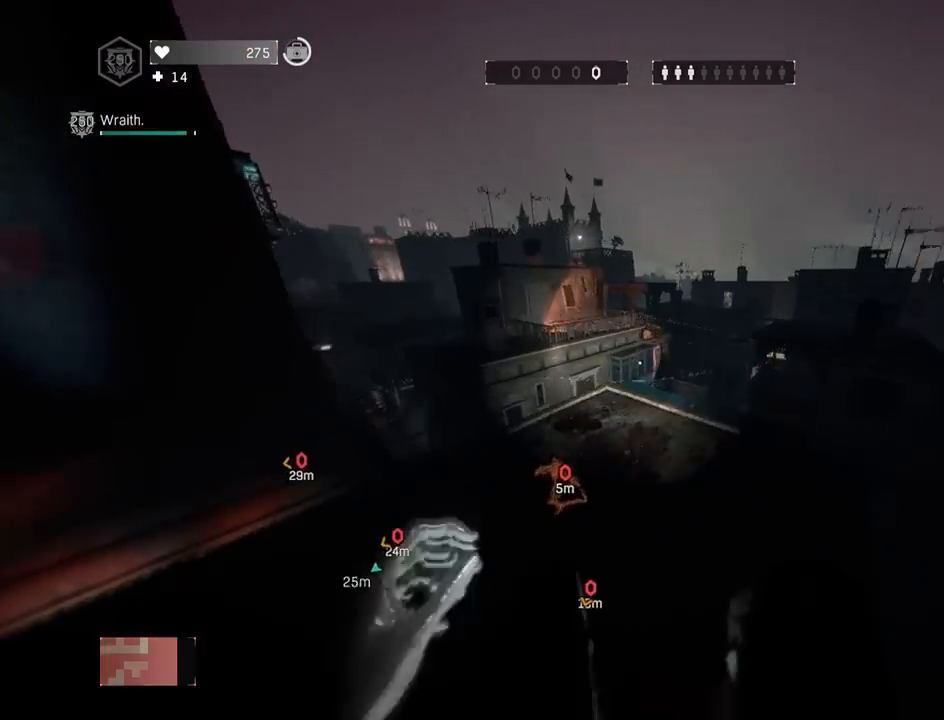
{"keys": ["e", "shift", "z"], "mouse": [], "mouse_move": "left", "events": [[117, "a", "up"], [250, "a", "down"], [350, "a", "up"], [450, "e", "down"]]}
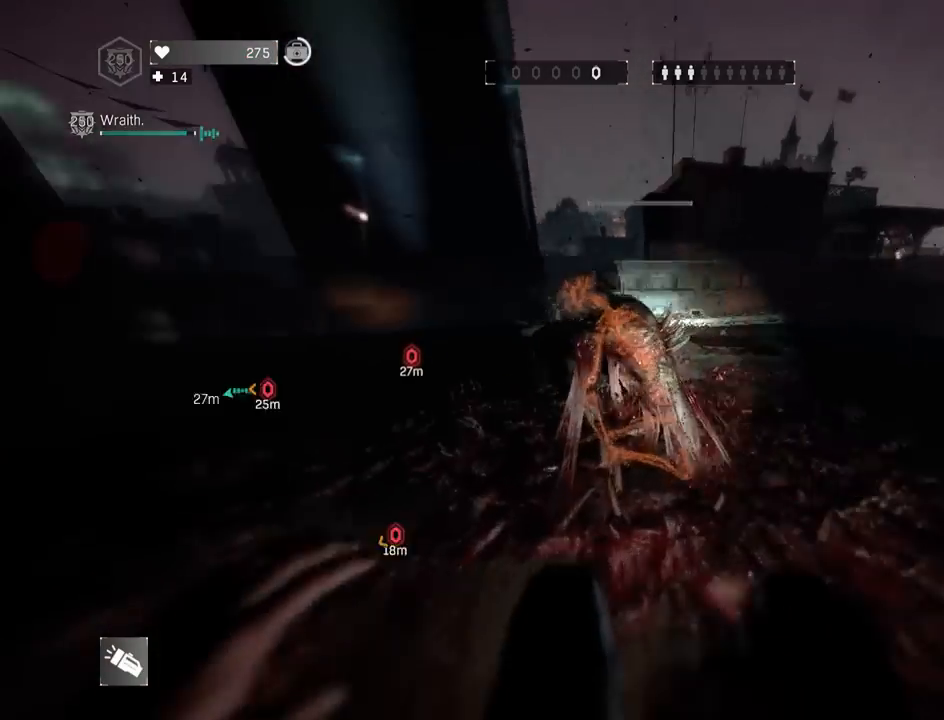
{"keys": ["d", "shift"], "mouse": [], "mouse_move": "right", "events": [[33, "q", "down"], [33, "z", "up"], [83, "e", "up"], [133, "a", "down"], [183, "mouse_left", "down"], [217, "mouse_left", "up"], [267, "a", "up"], [267, "mouse_left", "down"], [317, "d", "down"], [367, "mouse_left", "up"], [367, "q", "up"], [417, "mouse_left", "down"], [467, "mouse_left", "up"]]}
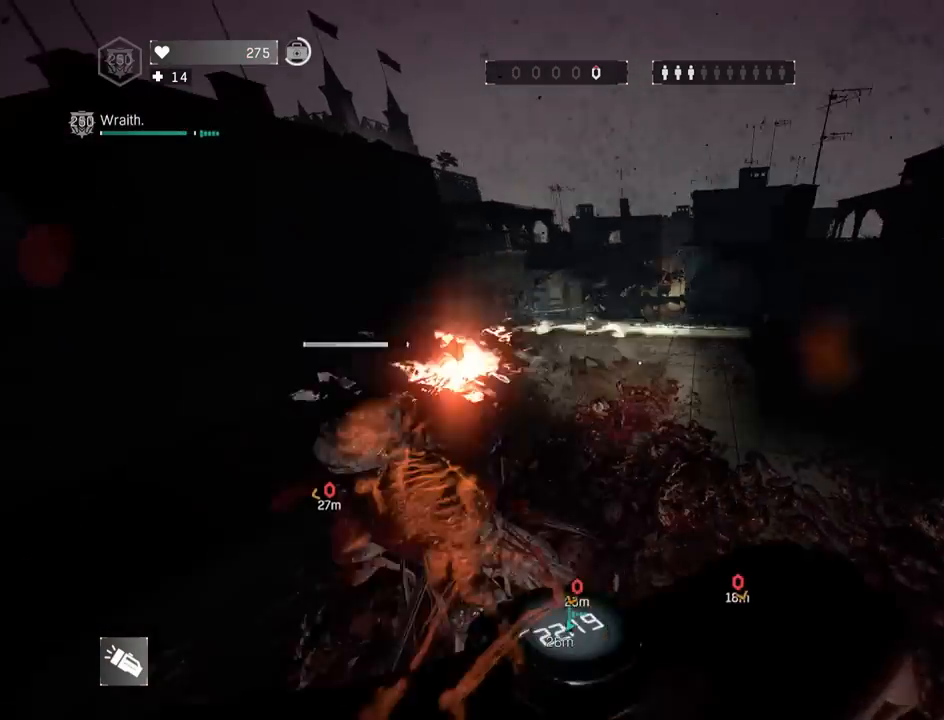
{"keys": ["d", "q", "s", "shift"], "mouse": [], "mouse_move": "left", "events": [[50, "mouse_left", "down"], [50, "z", "down"], [100, "mouse_left", "up"], [150, "a", "down"], [183, "mouse_left", "down"], [233, "a", "up"], [283, "mouse_left", "up"], [283, "z", "up"], [333, "mouse_left", "down"], [383, "mouse_left", "up"], [383, "q", "down"], [383, "s", "down"]]}
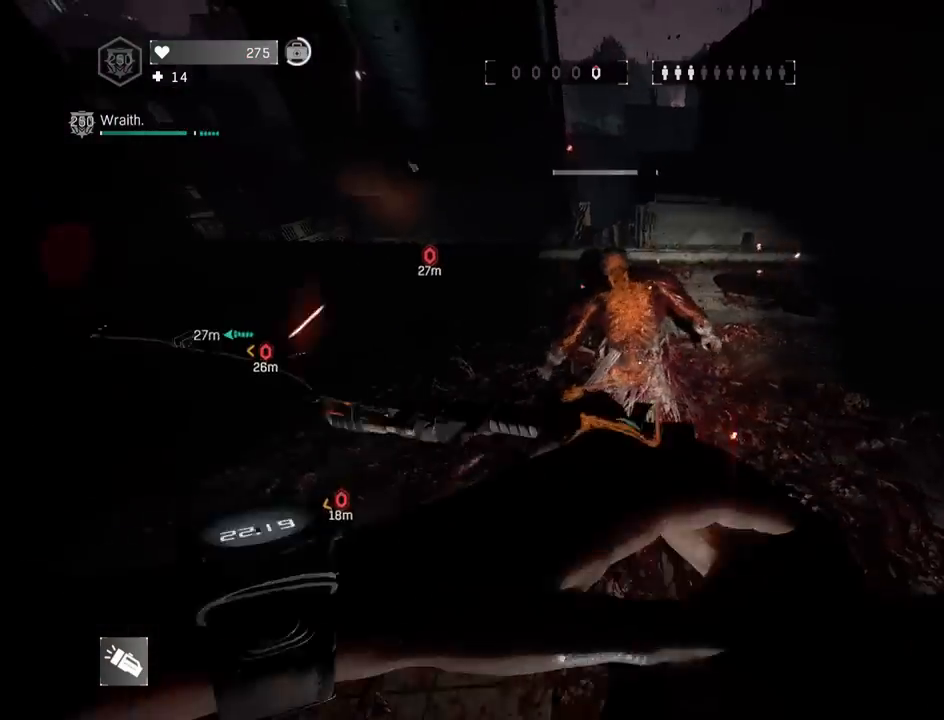
{"keys": ["q", "shift", "z"], "mouse": [], "mouse_move": "up-right", "events": [[67, "q", "up"], [117, "s", "up"], [250, "z", "down"], [300, "q", "down"], [400, "d", "up"]]}
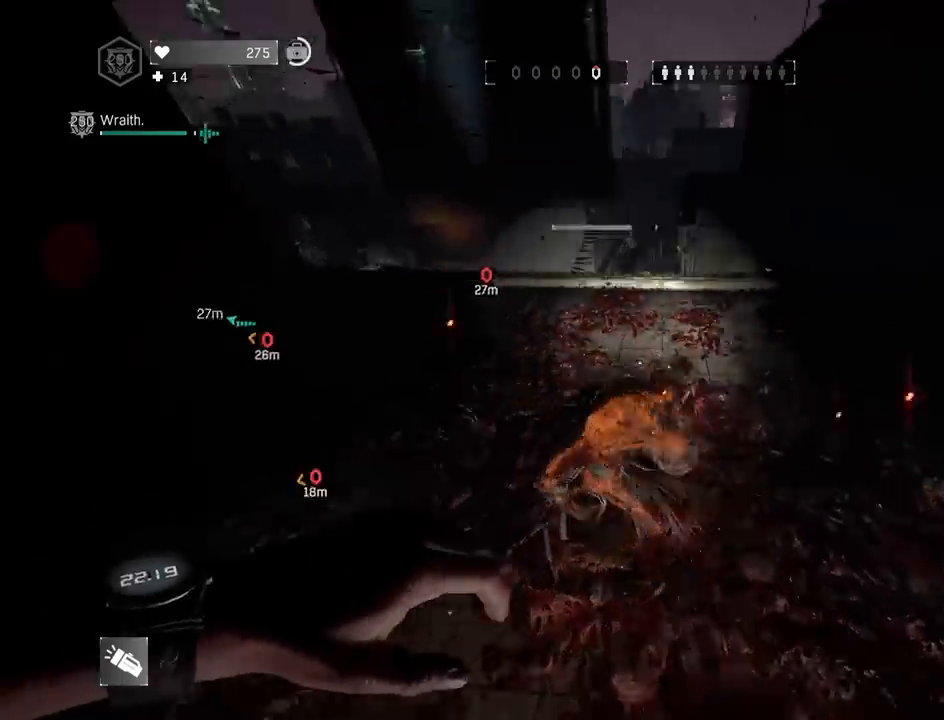
{"keys": ["d", "shift"], "mouse": ["left"], "mouse_move": "right", "events": [[83, "e", "down"], [83, "z", "up"], [183, "e", "up"], [217, "a", "down"], [217, "mouse_left", "down"], [267, "d", "down"], [317, "a", "up"], [317, "mouse_left", "up"], [367, "mouse_left", "down"], [367, "q", "up"], [450, "mouse_left", "up"], [500, "mouse_left", "down"]]}
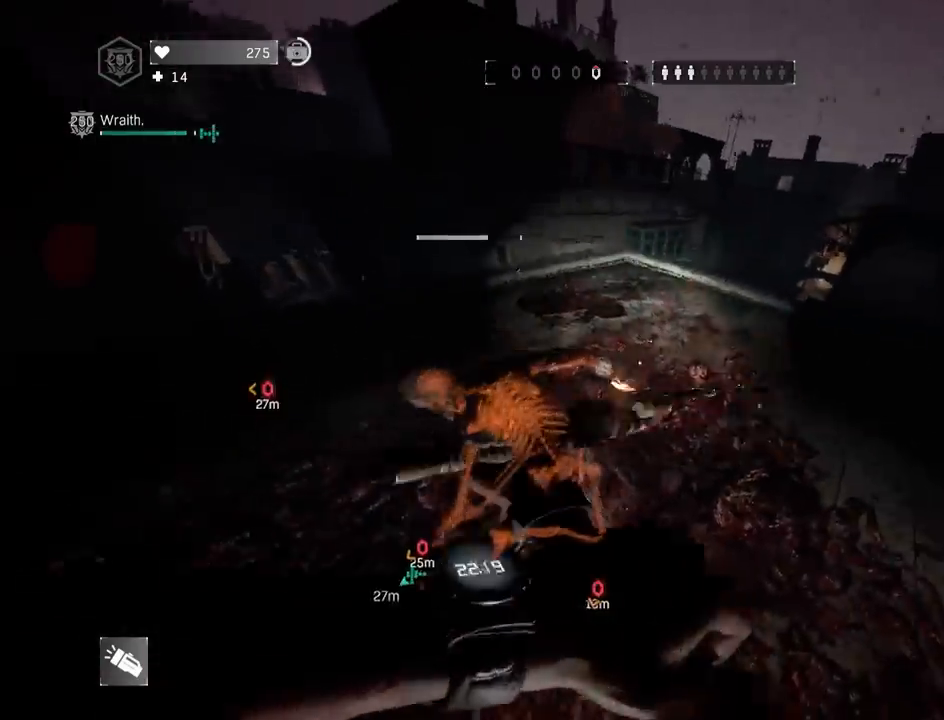
{"keys": ["d", "shift"], "mouse": [], "mouse_move": "left", "events": [[50, "mouse_left", "up"], [100, "shift", "up"], [183, "a", "down"], [283, "mouse_left", "down"], [283, "shift", "down"], [333, "a", "up"], [333, "mouse_left", "up"], [367, "mouse_left", "down"], [450, "mouse_left", "up"]]}
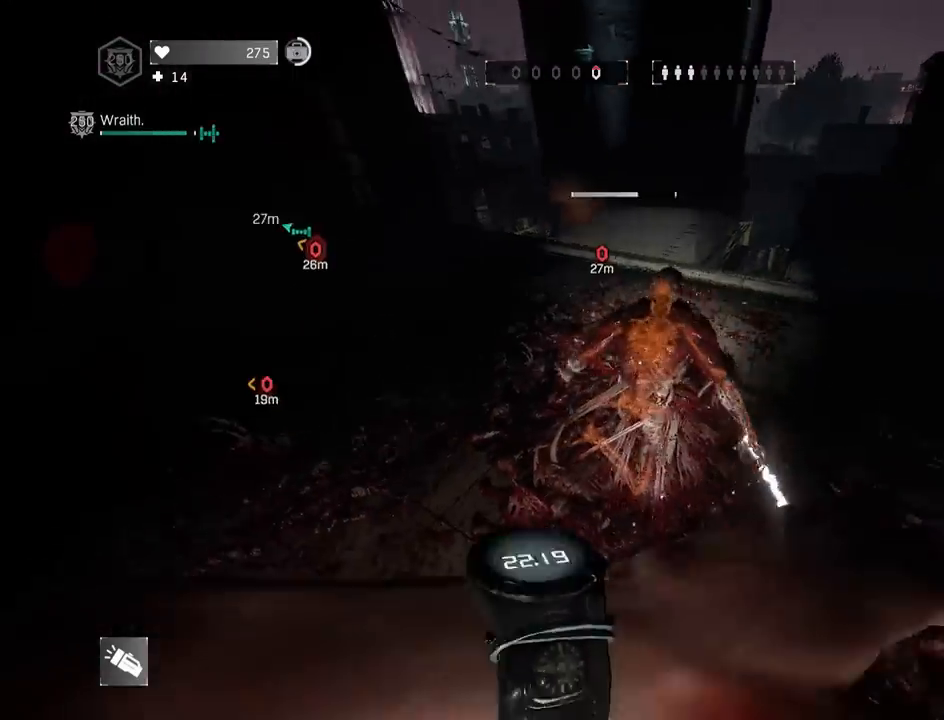
{"keys": ["q", "shift", "z"], "mouse": [], "mouse_move": "right", "events": [[50, "q", "down"], [250, "d", "up"], [250, "z", "down"]]}
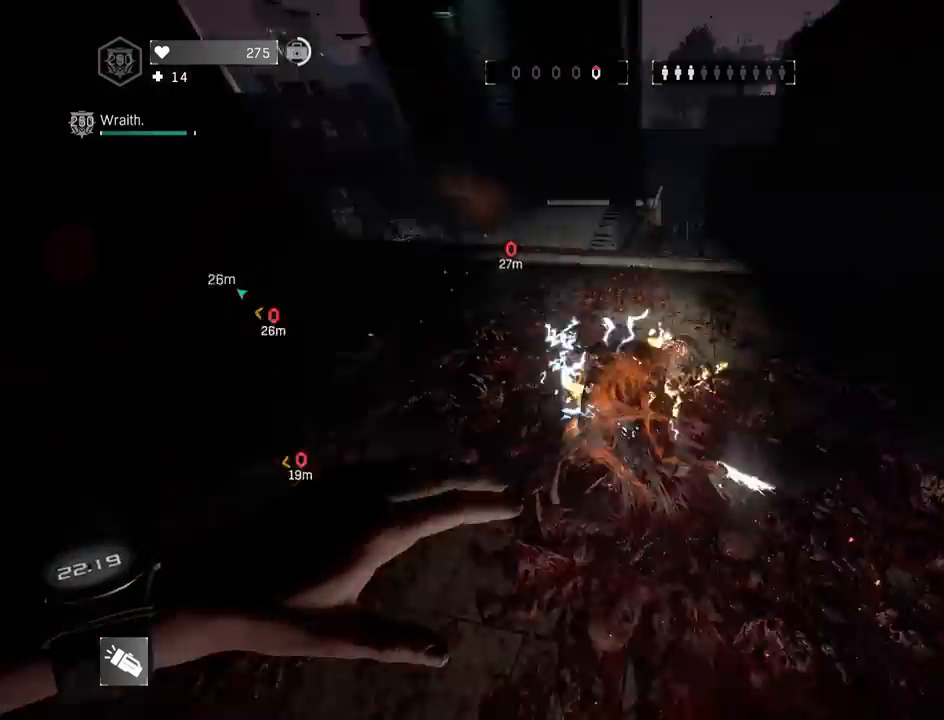
{"keys": ["d", "shift"], "mouse": [], "mouse_move": "down-right", "events": [[133, "e", "down"], [183, "z", "up"], [217, "e", "up"], [217, "mouse_left", "down"], [267, "a", "down"], [267, "mouse_left", "up"], [317, "d", "down"], [317, "mouse_left", "down"], [350, "mouse_left", "up"], [367, "a", "up"], [417, "q", "up"], [450, "mouse_left", "down"], [500, "mouse_left", "up"]]}